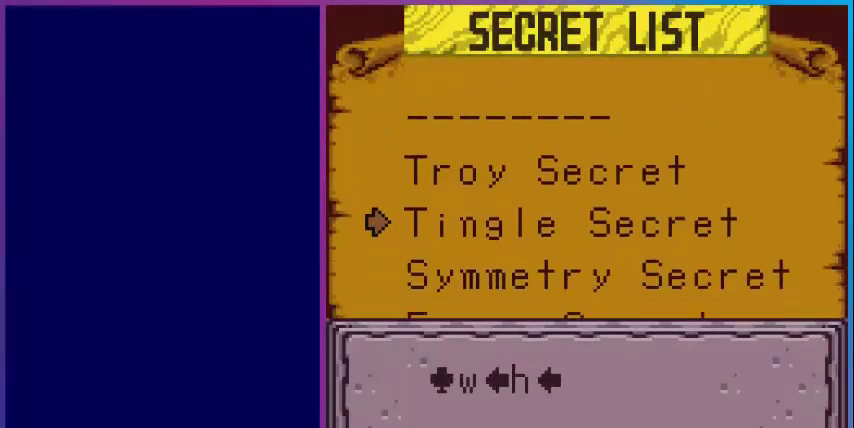
Gameplay with a controller (Nintendo layout); each line is a JSON object with the inputs held at the frame after it. "events" lists button and stick changes between this image and that frame as [ms after this image, input, new state], when the widget could be followed in between. Not read: L3 R3.
{"buttons": [], "events": [[360, "DPAD_DOWN", "down"], [480, "DPAD_DOWN", "up"]]}
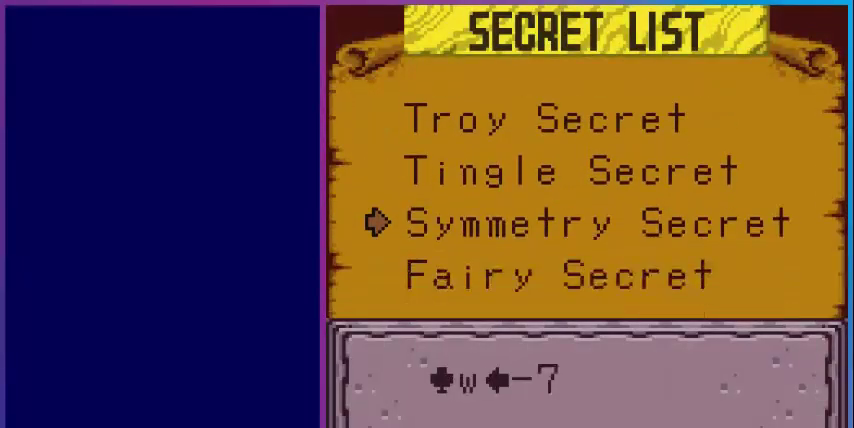
{"buttons": [], "events": []}
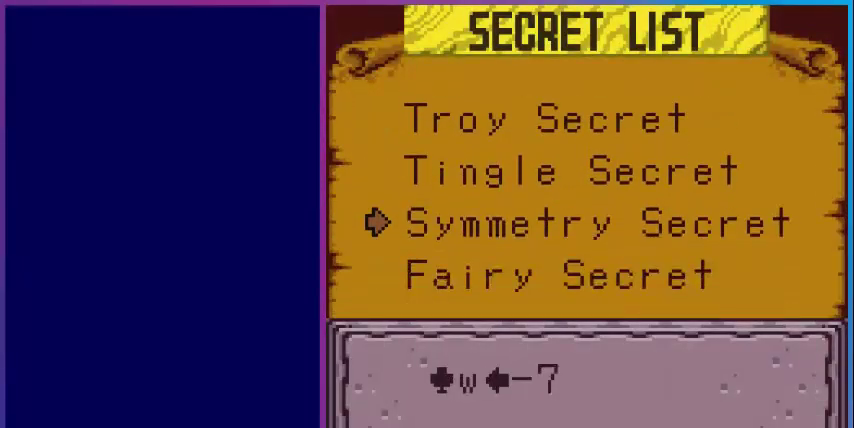
{"buttons": [], "events": [[200, "DPAD_DOWN", "down"], [320, "DPAD_DOWN", "up"]]}
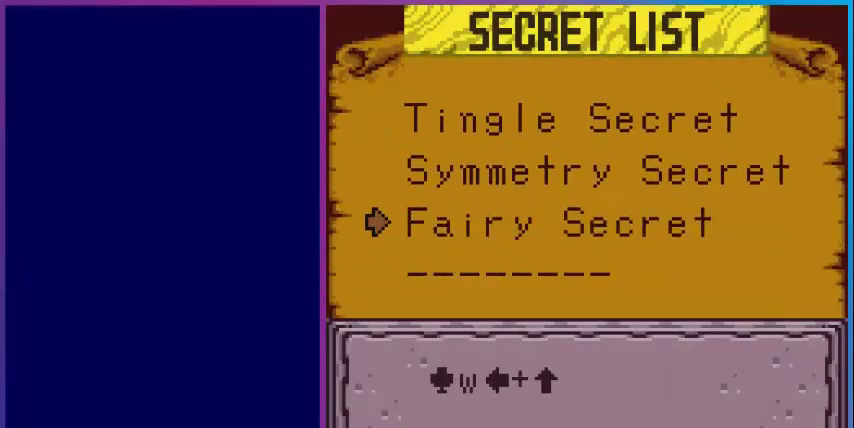
{"buttons": [], "events": [[160, "DPAD_DOWN", "down"], [240, "DPAD_DOWN", "up"], [360, "DPAD_DOWN", "down"], [440, "DPAD_DOWN", "up"]]}
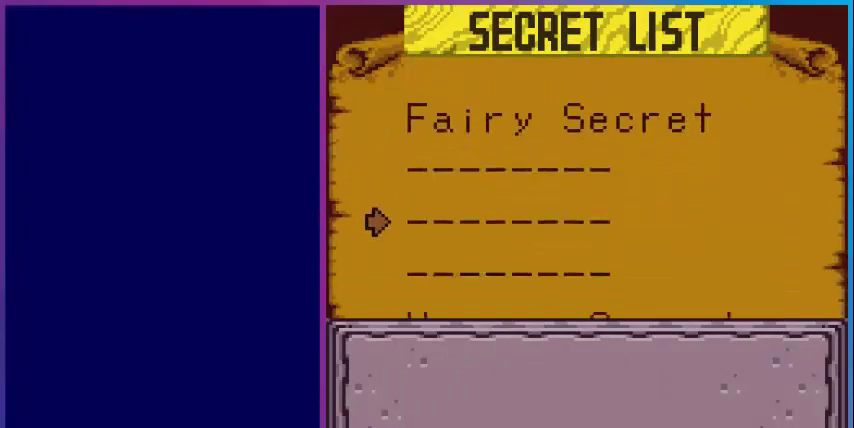
{"buttons": [], "events": [[80, "DPAD_DOWN", "down"], [240, "DPAD_DOWN", "up"], [360, "DPAD_DOWN", "down"], [440, "DPAD_DOWN", "up"]]}
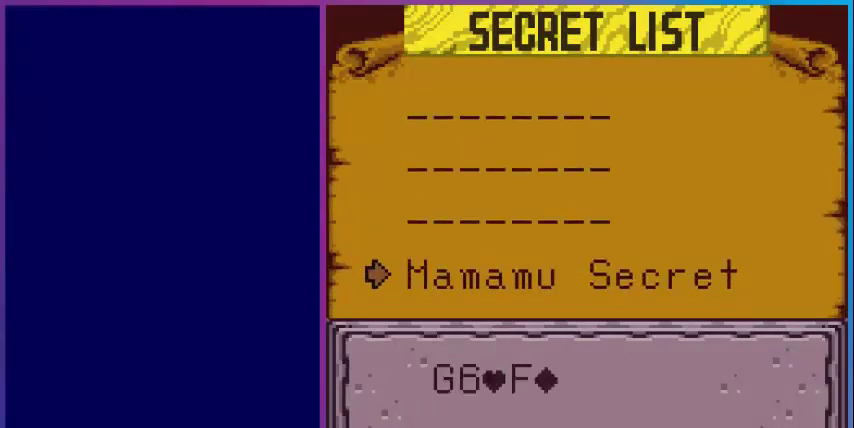
{"buttons": [], "events": []}
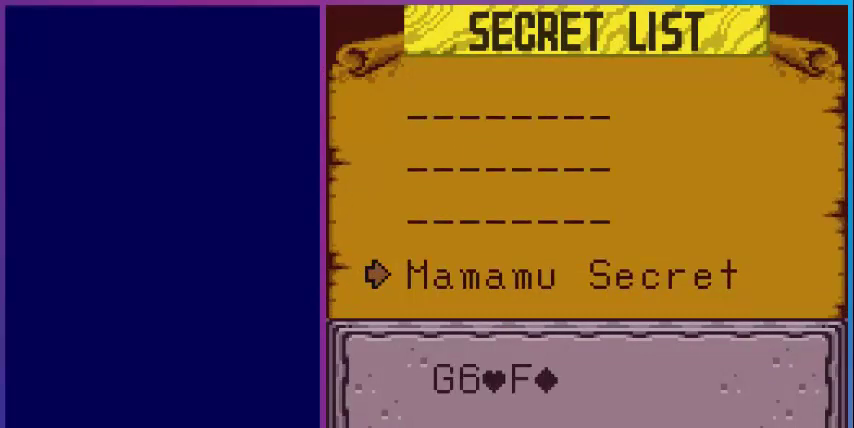
{"buttons": [], "events": []}
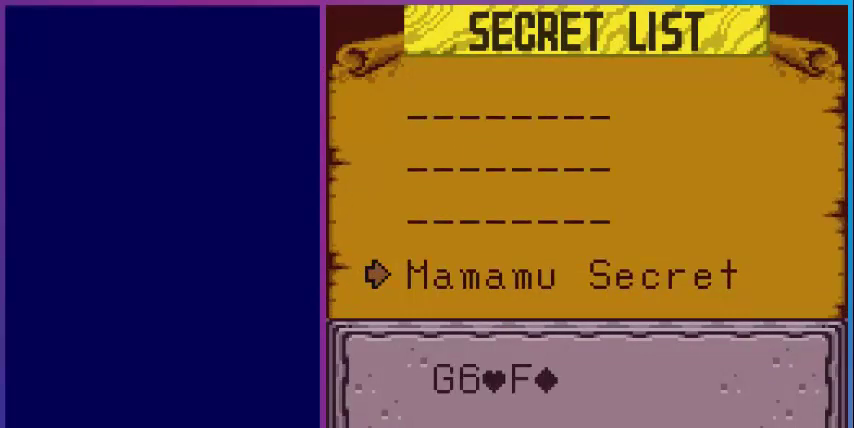
{"buttons": [], "events": [[160, "B", "down"], [240, "B", "up"]]}
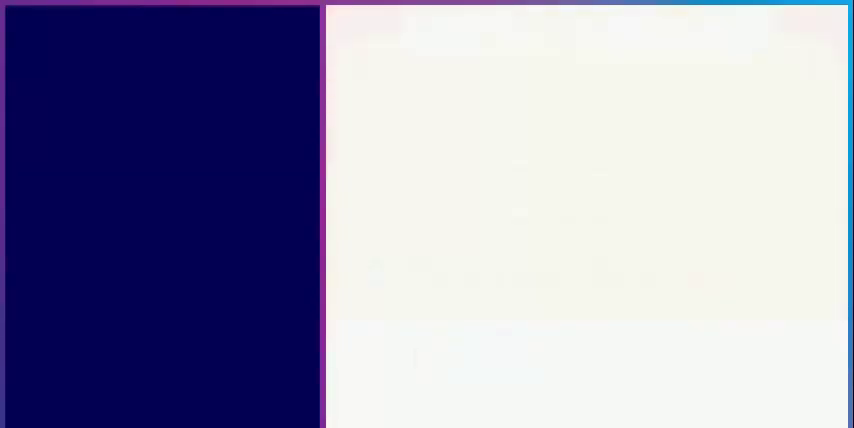
{"buttons": ["DPAD_DOWN", "DPAD_RIGHT"], "events": [[160, "DPAD_DOWN", "down"], [240, "DPAD_RIGHT", "down"]]}
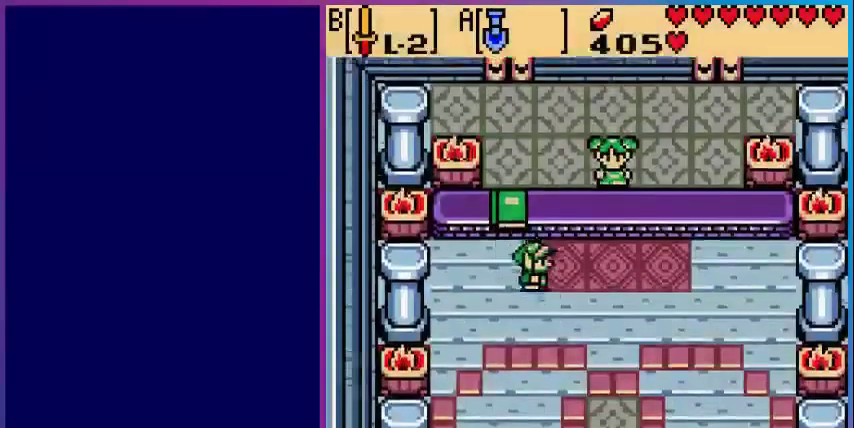
{"buttons": ["DPAD_DOWN", "DPAD_RIGHT"], "events": []}
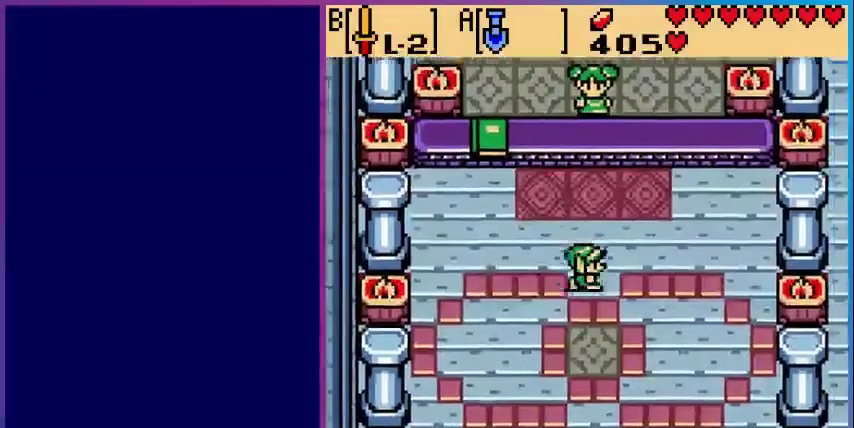
{"buttons": ["DPAD_DOWN", "DPAD_RIGHT"], "events": []}
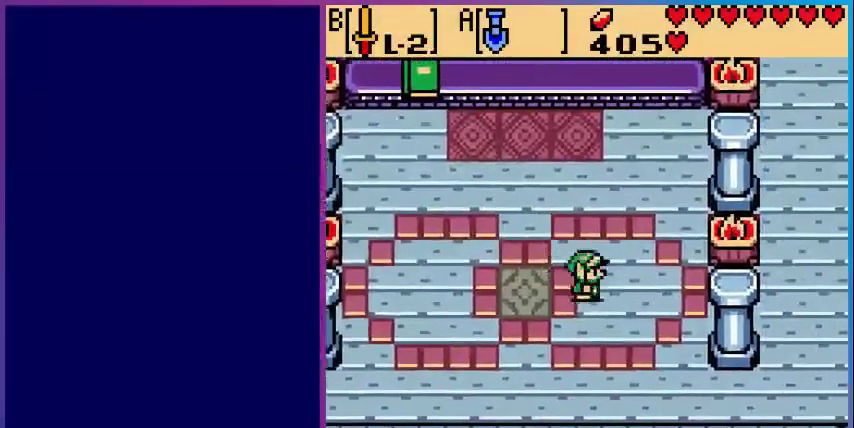
{"buttons": ["DPAD_DOWN", "DPAD_RIGHT"], "events": []}
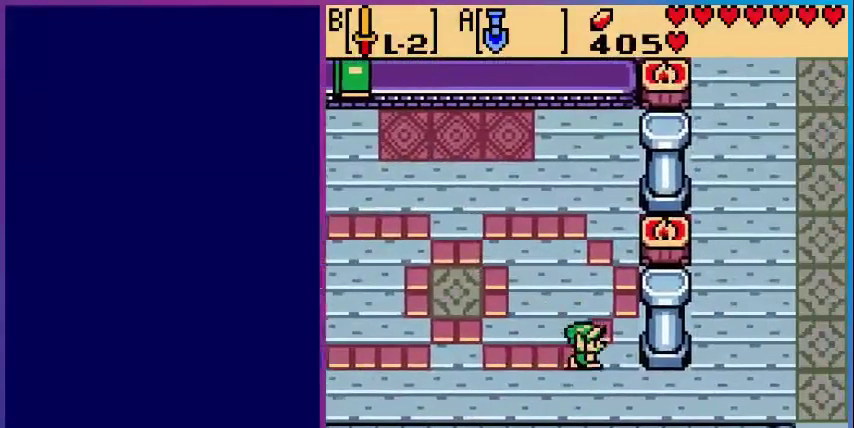
{"buttons": ["DPAD_DOWN", "DPAD_RIGHT"], "events": [[200, "DPAD_DOWN", "up"], [480, "DPAD_DOWN", "down"]]}
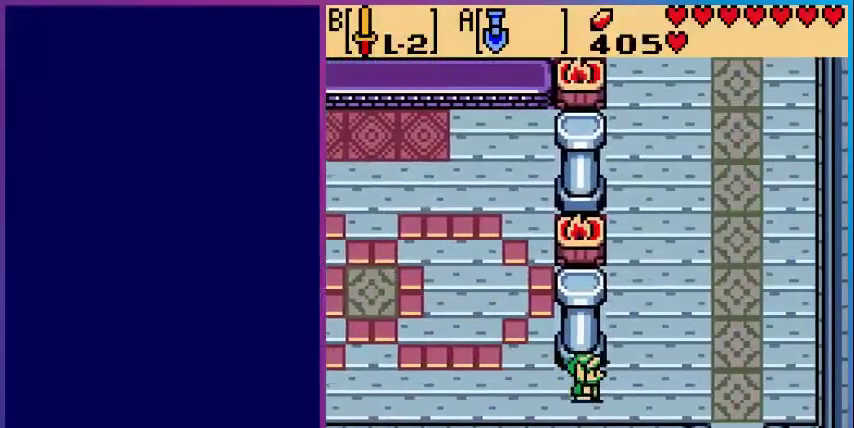
{"buttons": ["DPAD_RIGHT"], "events": [[120, "DPAD_DOWN", "up"]]}
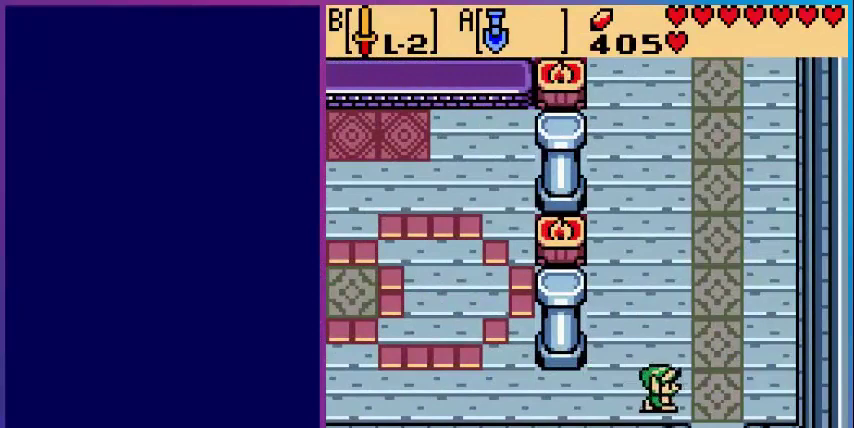
{"buttons": ["DPAD_DOWN"], "events": [[200, "DPAD_DOWN", "down"], [280, "DPAD_RIGHT", "up"]]}
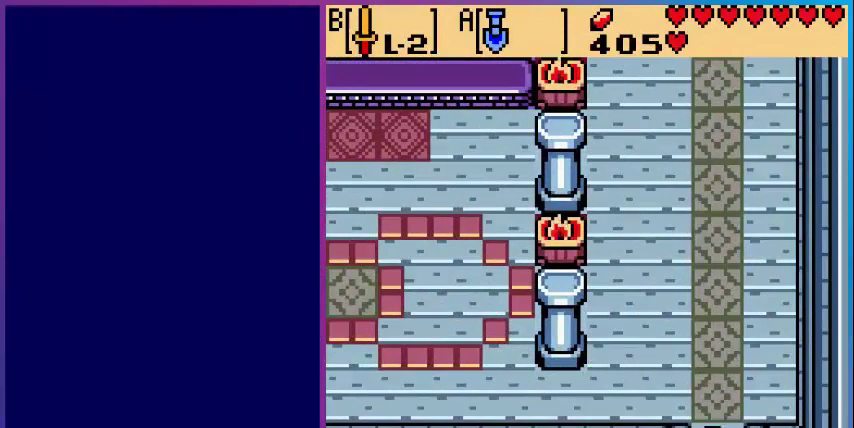
{"buttons": [], "events": [[400, "DPAD_DOWN", "up"]]}
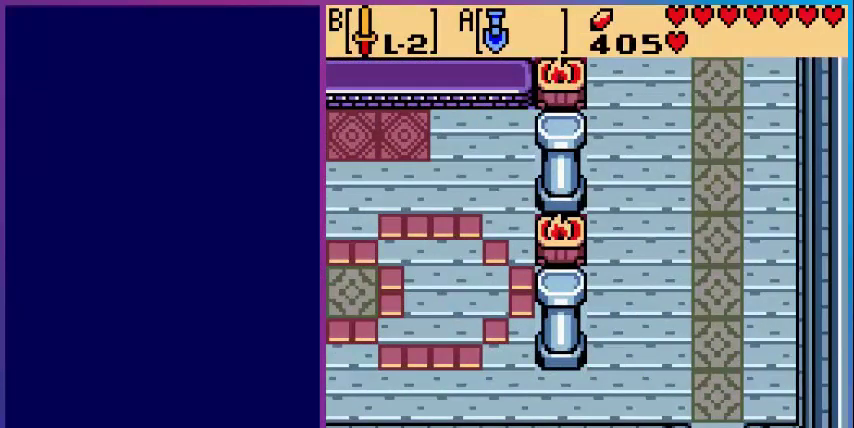
{"buttons": [], "events": []}
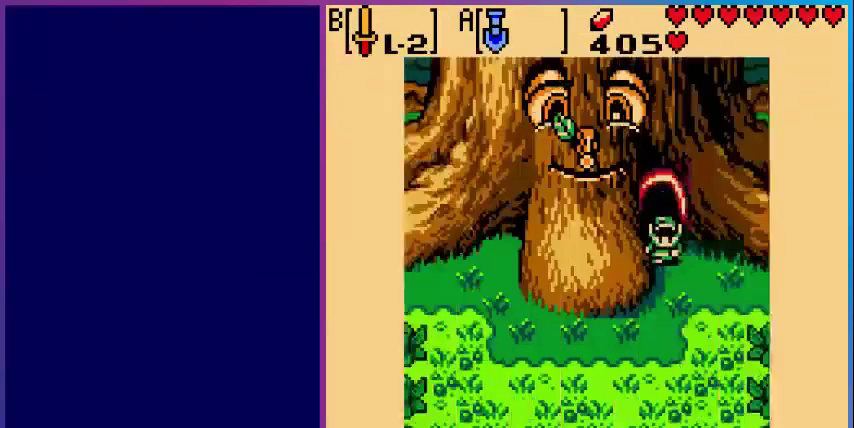
{"buttons": ["DPAD_DOWN"], "events": [[400, "DPAD_DOWN", "down"]]}
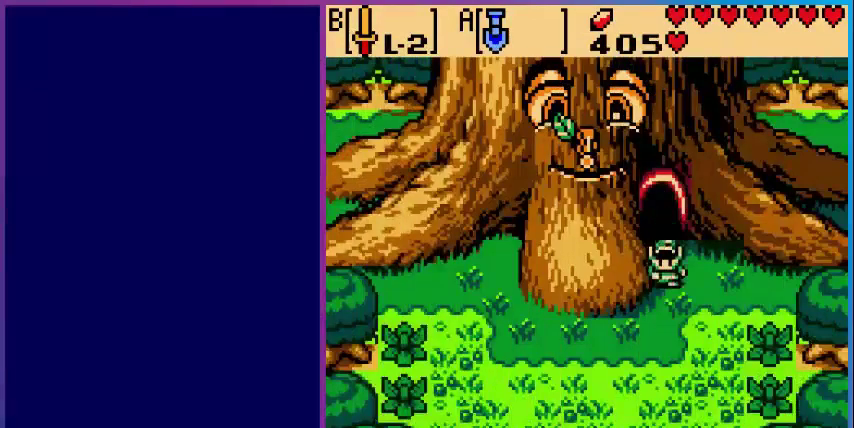
{"buttons": ["DPAD_DOWN"], "events": []}
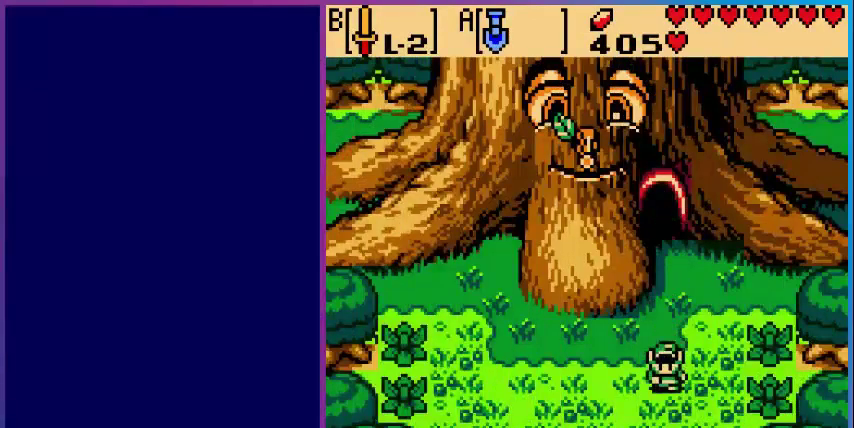
{"buttons": ["DPAD_DOWN"], "events": []}
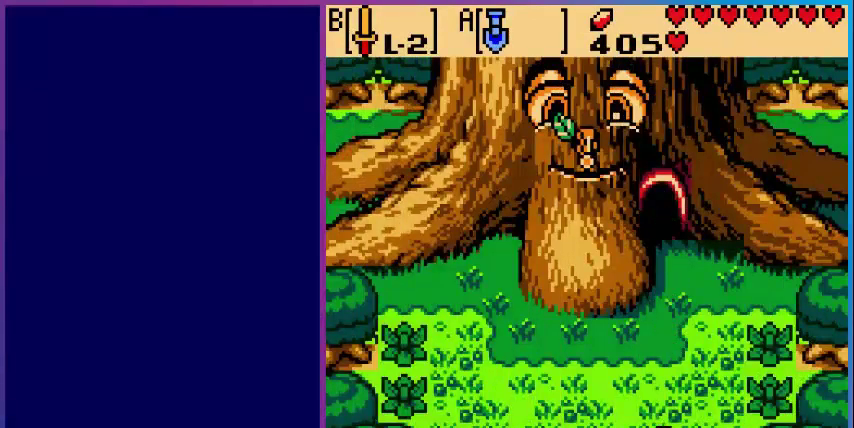
{"buttons": [], "events": [[280, "DPAD_DOWN", "up"]]}
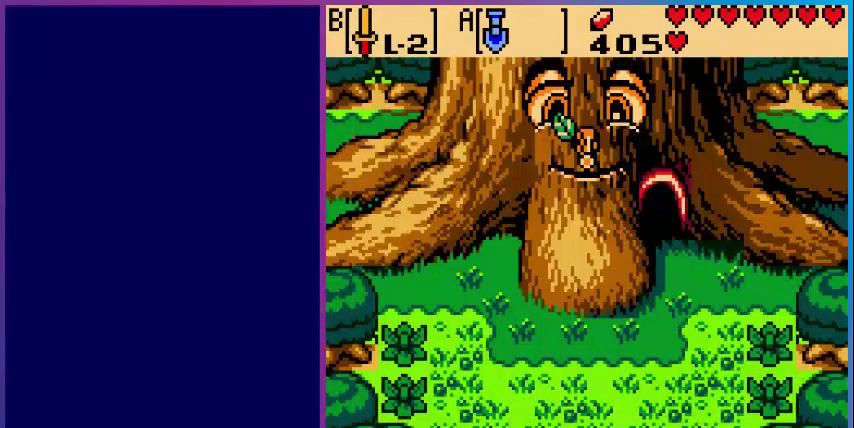
{"buttons": [], "events": []}
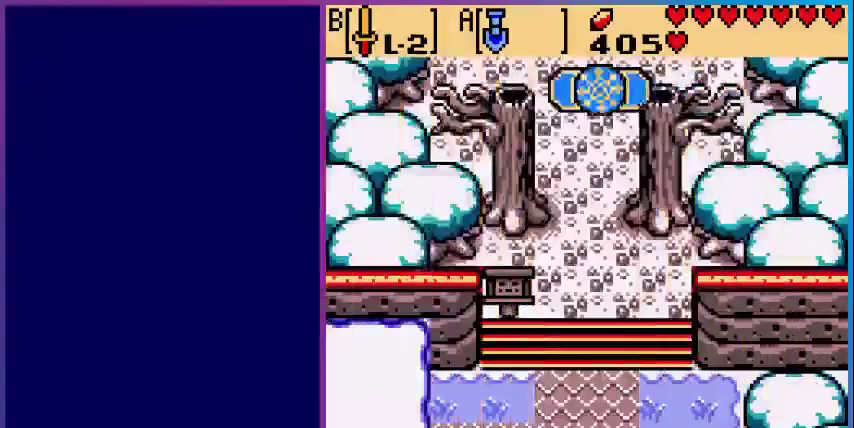
{"buttons": ["DPAD_DOWN"], "events": [[160, "DPAD_DOWN", "down"]]}
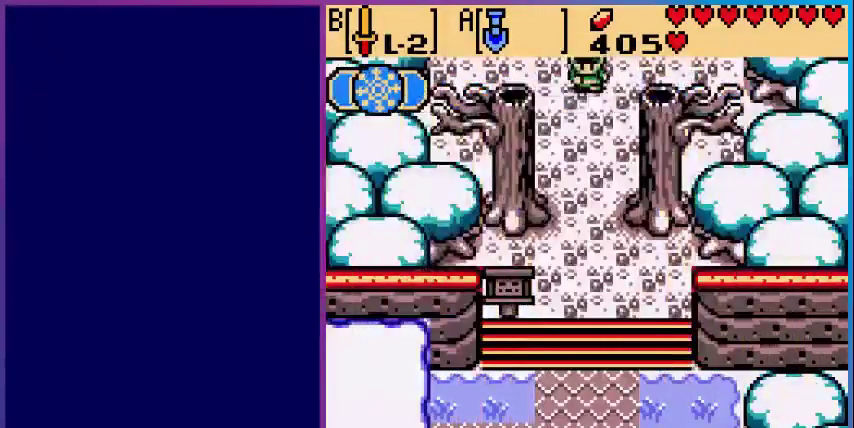
{"buttons": ["DPAD_DOWN"], "events": []}
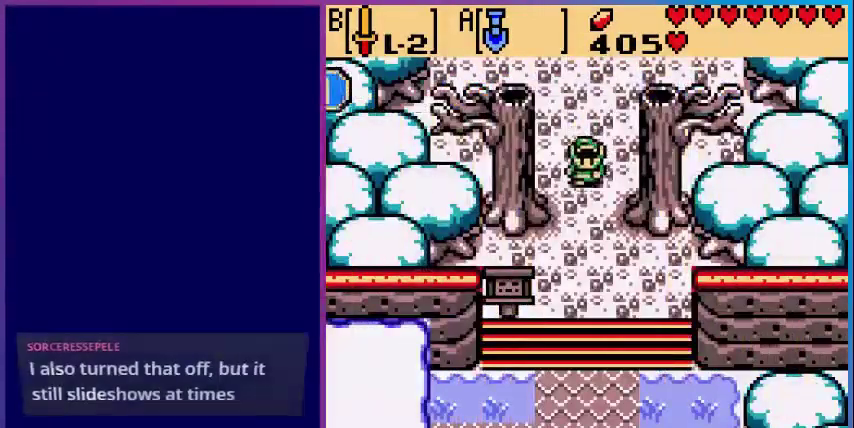
{"buttons": ["DPAD_DOWN"], "events": []}
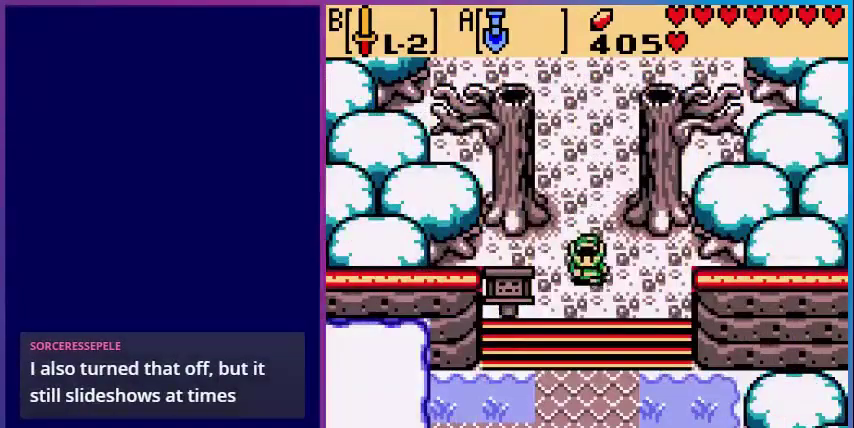
{"buttons": ["DPAD_DOWN"], "events": []}
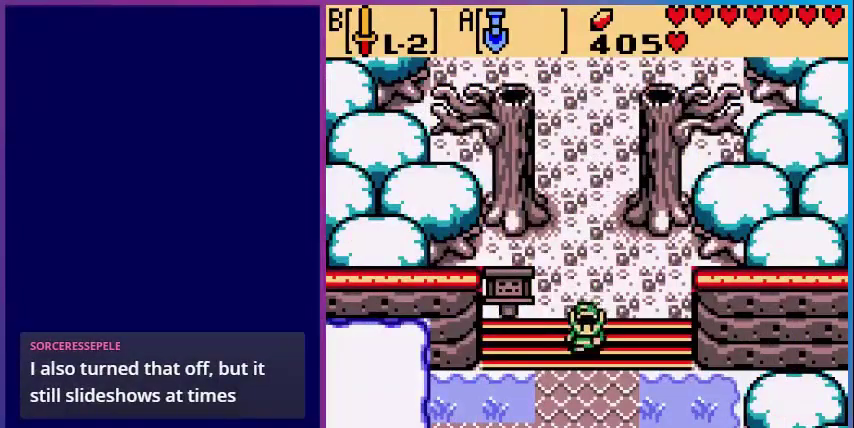
{"buttons": ["DPAD_DOWN"], "events": []}